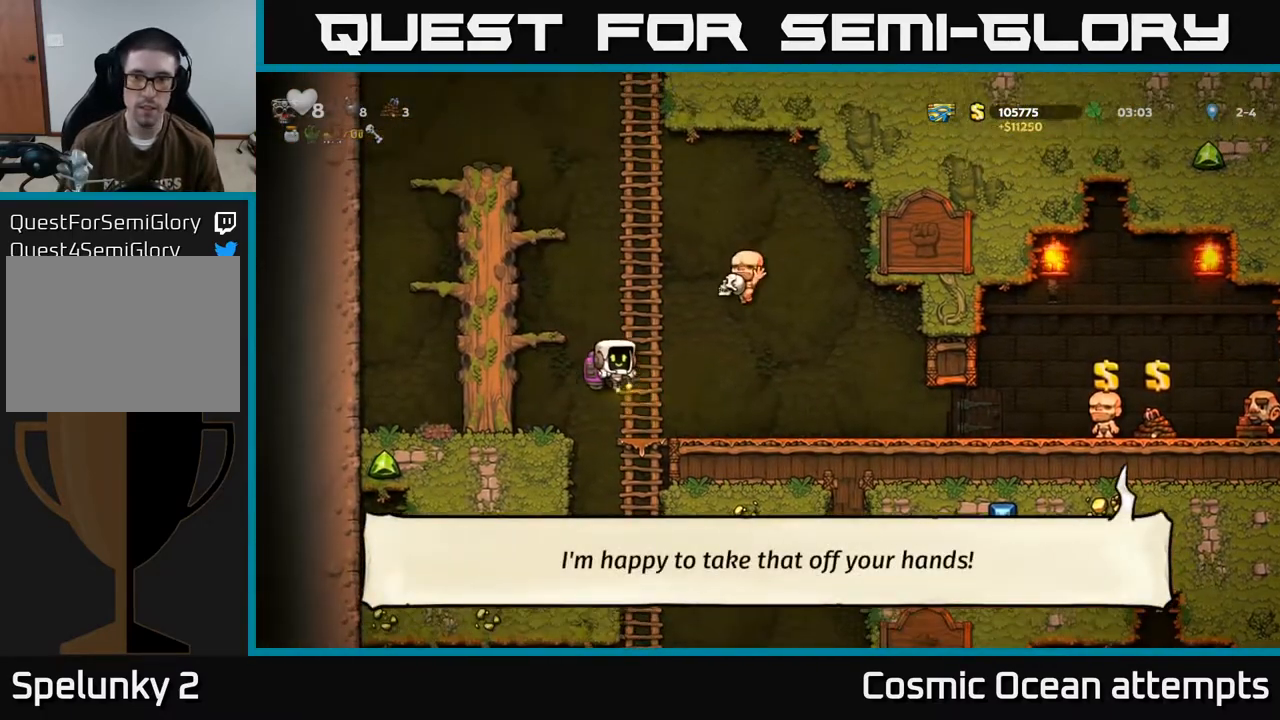
Gameplay with a controller (Xbox layout); each line is a JSON object with the inputs held at the frame after it. "events" lists button and stick changes between this image and that frame as [ms after this image, input, new state], when the widget could be followed in between. Not read: right_stick.
{"buttons": ["DPAD_RIGHT"], "left_stick": "center", "events": []}
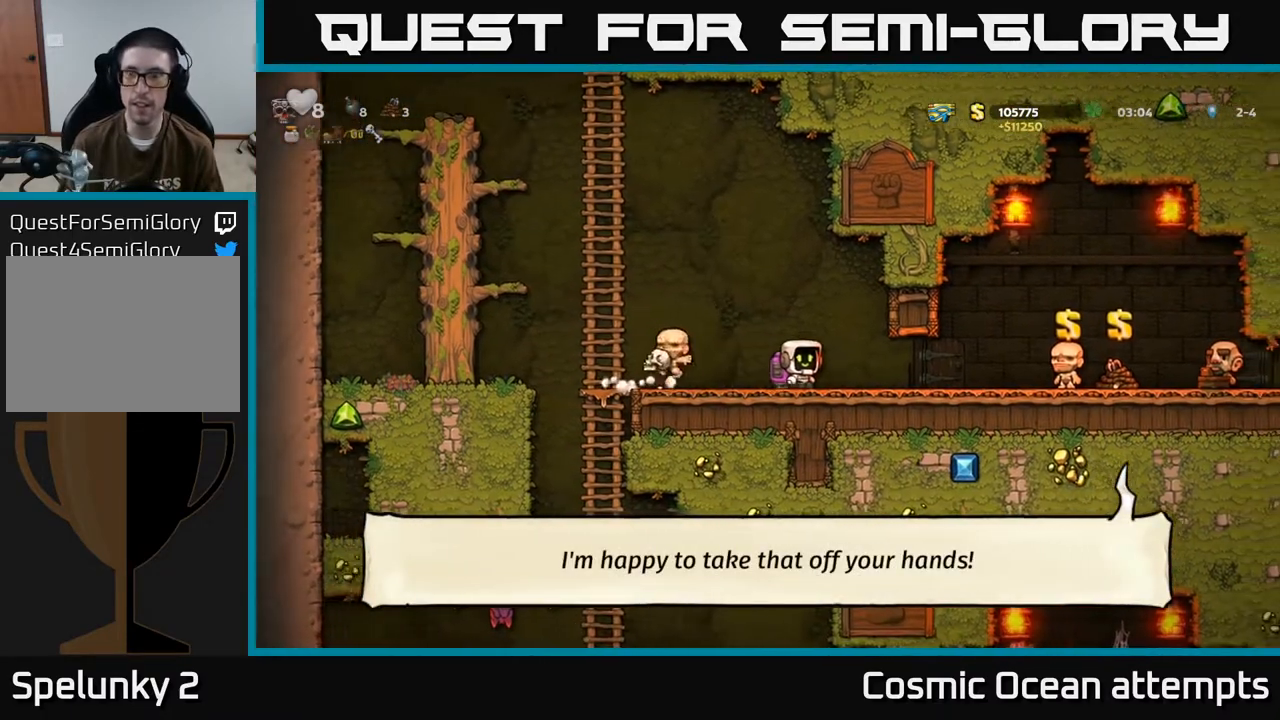
{"buttons": ["DPAD_RIGHT"], "left_stick": "center", "events": []}
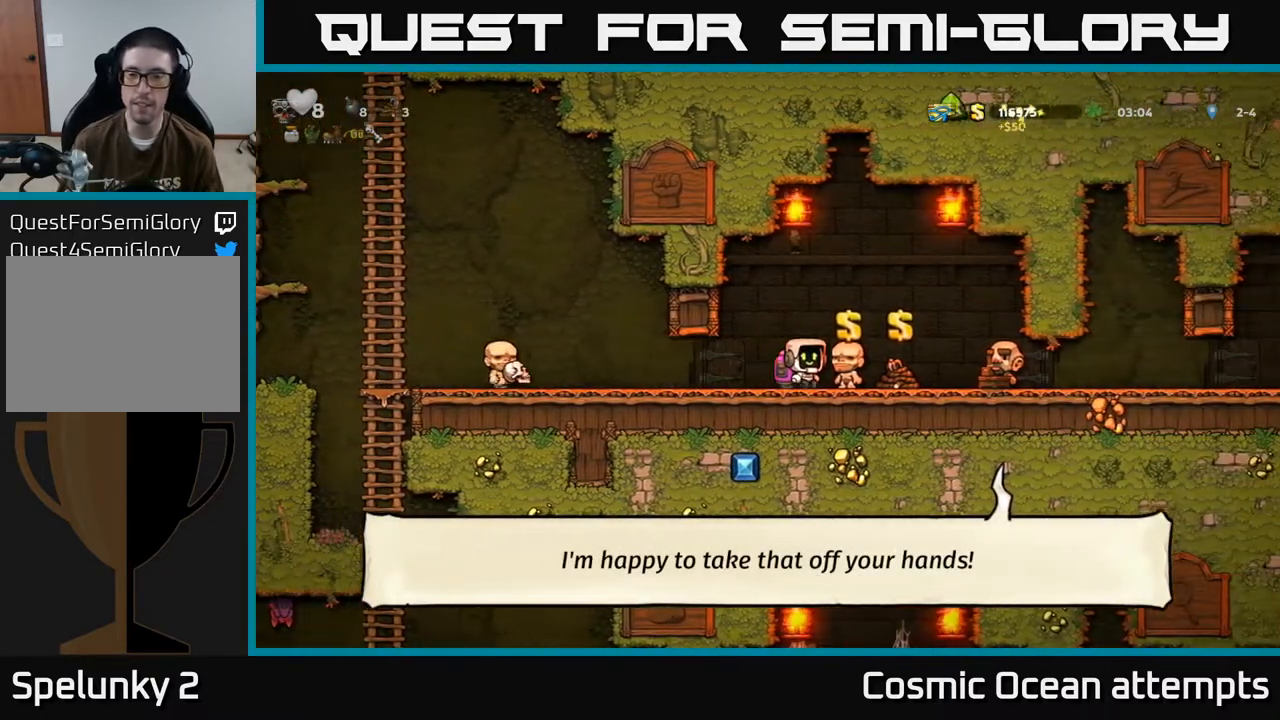
{"buttons": ["DPAD_DOWN"], "left_stick": "center", "events": [[150, "DPAD_DOWN", "down"], [167, "DPAD_RIGHT", "up"]]}
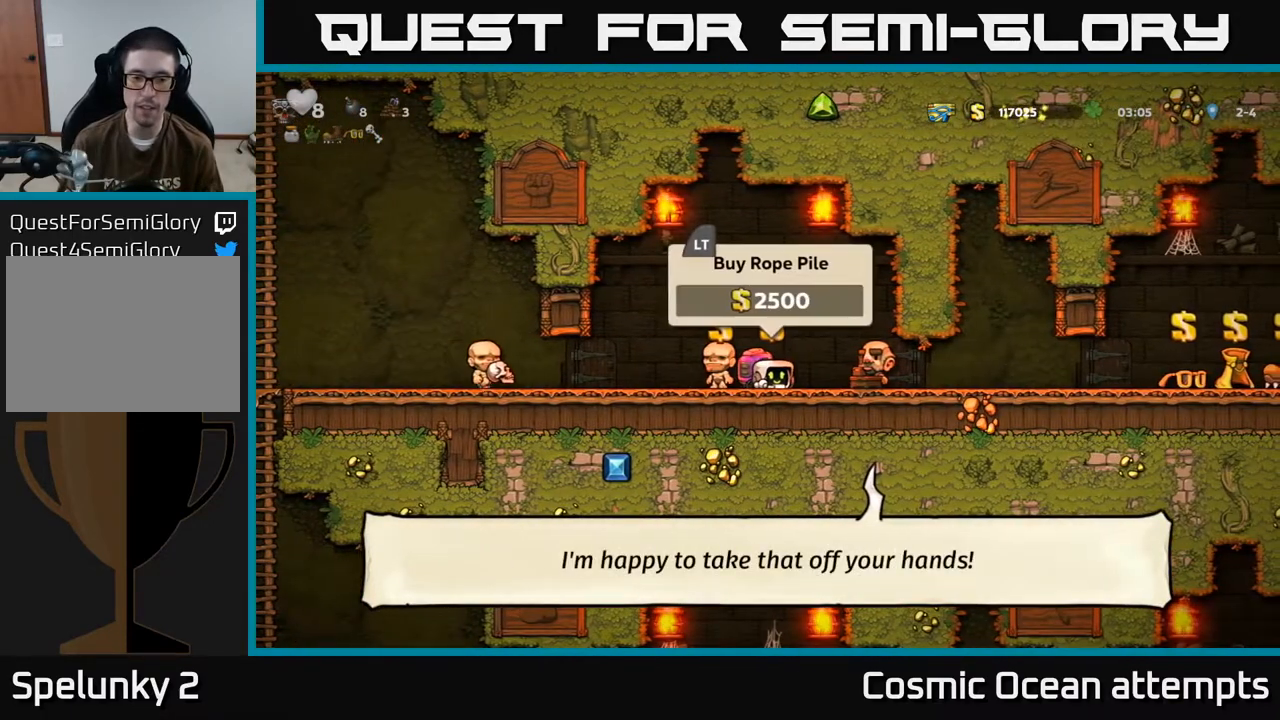
{"buttons": ["DPAD_DOWN"], "left_stick": "center", "events": []}
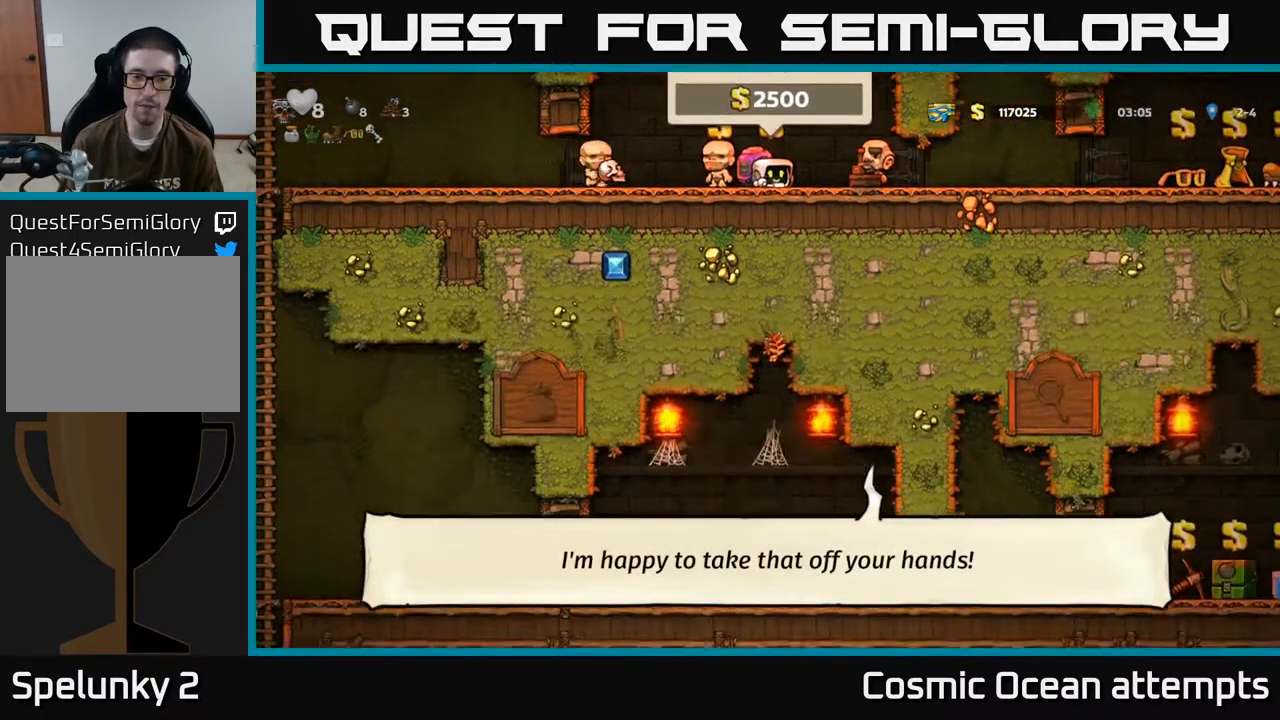
{"buttons": ["DPAD_RIGHT"], "left_stick": "center", "events": [[367, "DPAD_DOWN", "up"], [367, "DPAD_RIGHT", "down"]]}
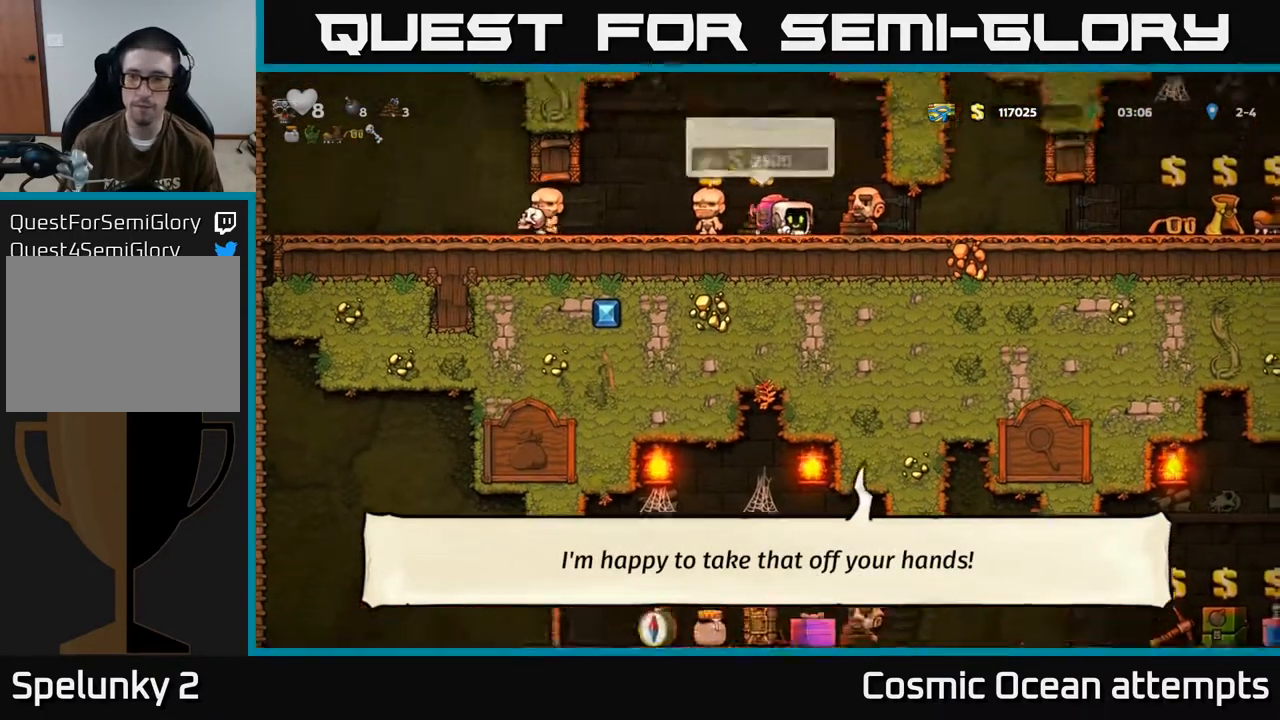
{"buttons": ["DPAD_RIGHT"], "left_stick": "center", "events": []}
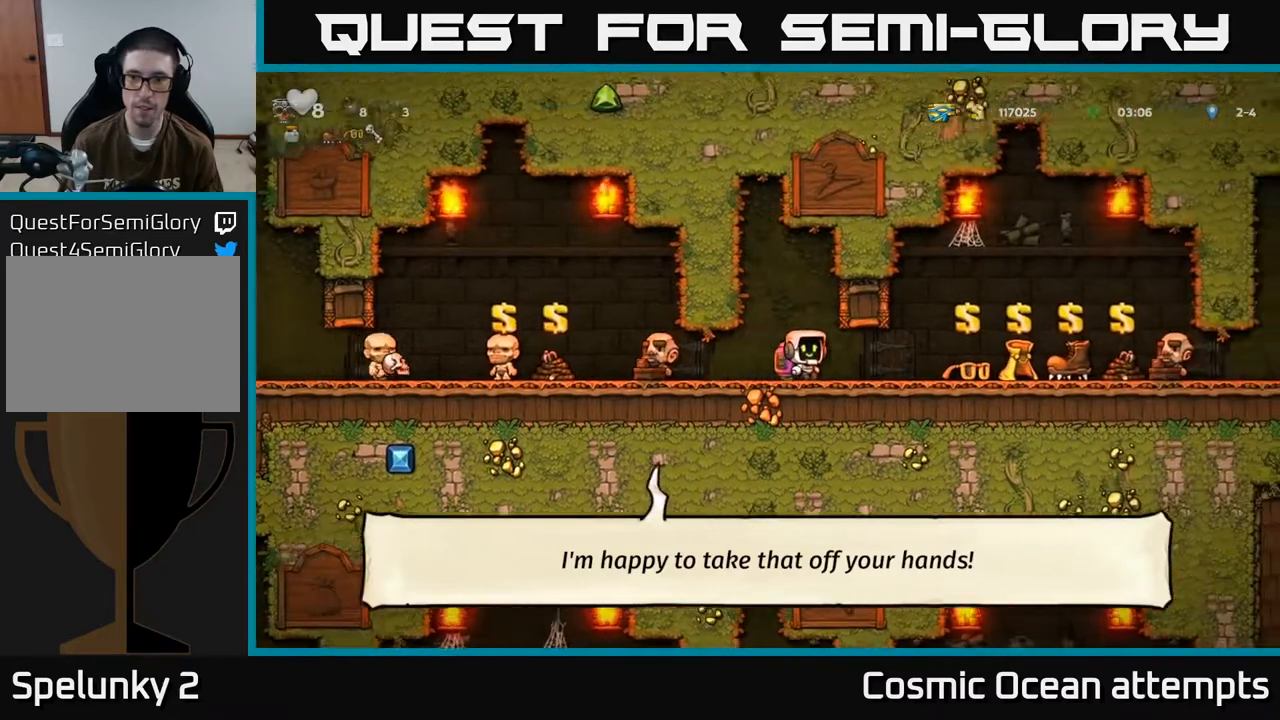
{"buttons": [], "left_stick": "center", "events": [[167, "DPAD_RIGHT", "up"]]}
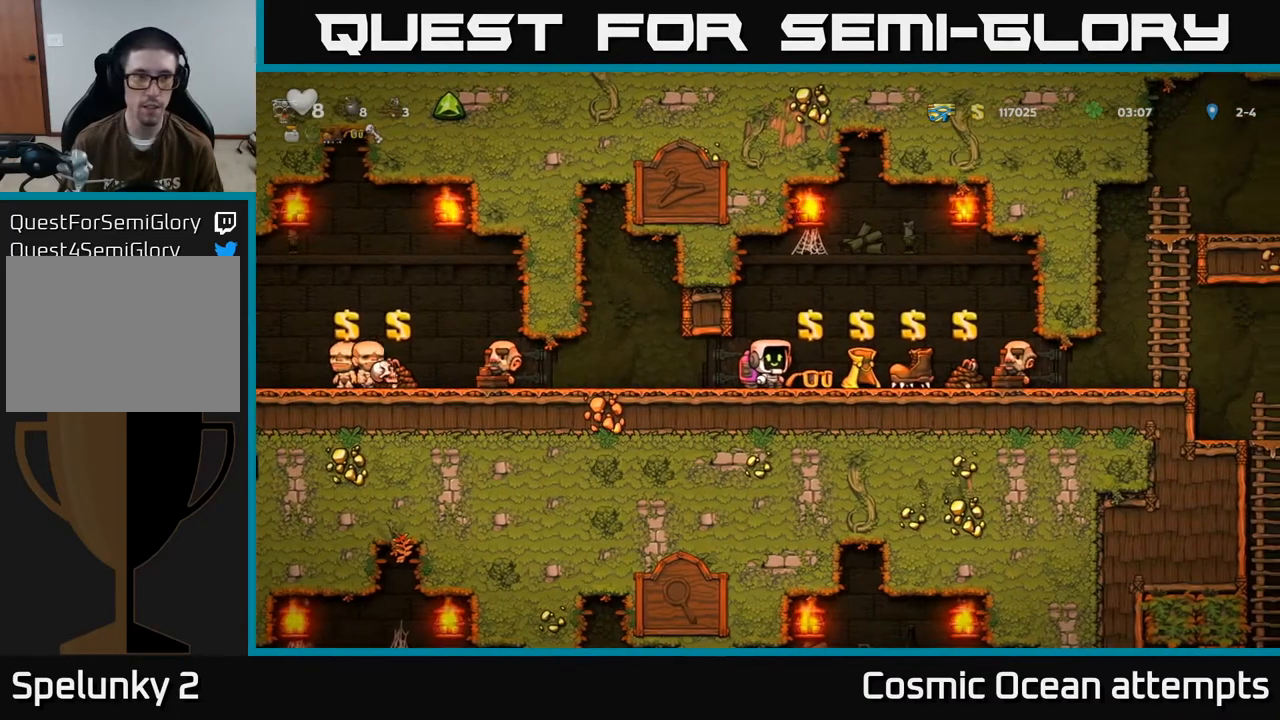
{"buttons": [], "left_stick": "center", "events": []}
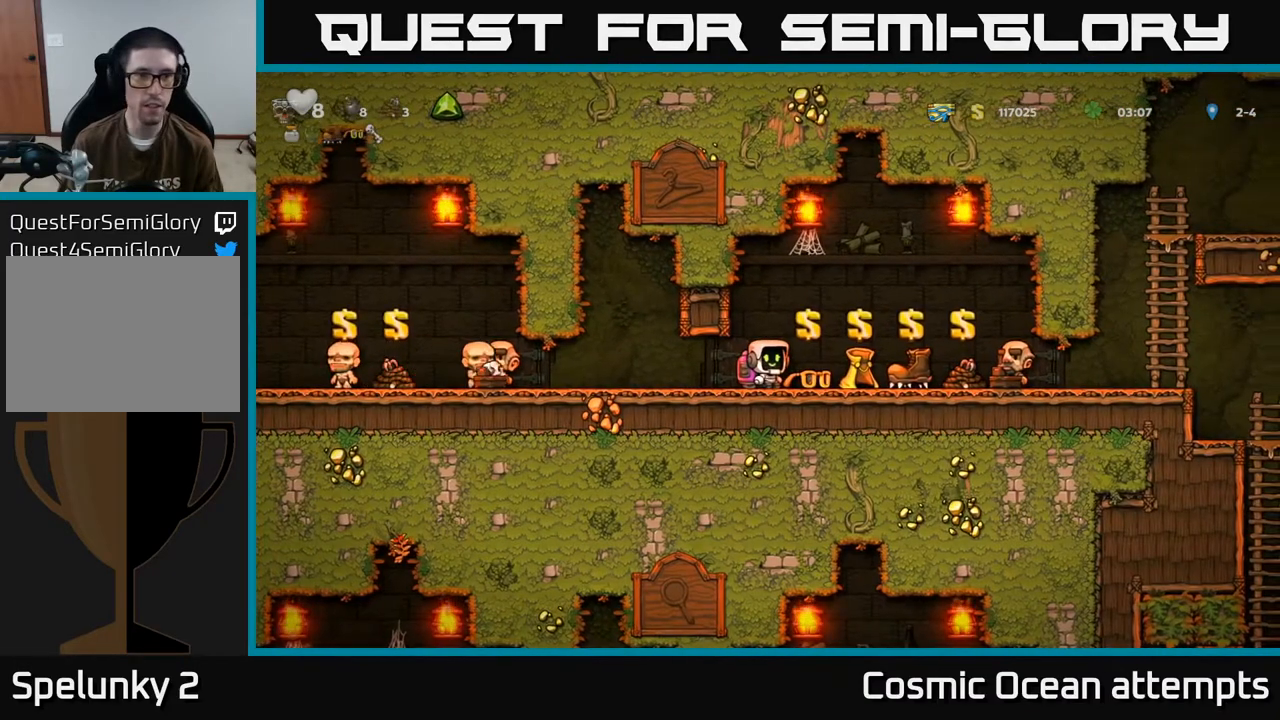
{"buttons": [], "left_stick": "center", "events": [[133, "DPAD_RIGHT", "down"], [300, "DPAD_RIGHT", "up"]]}
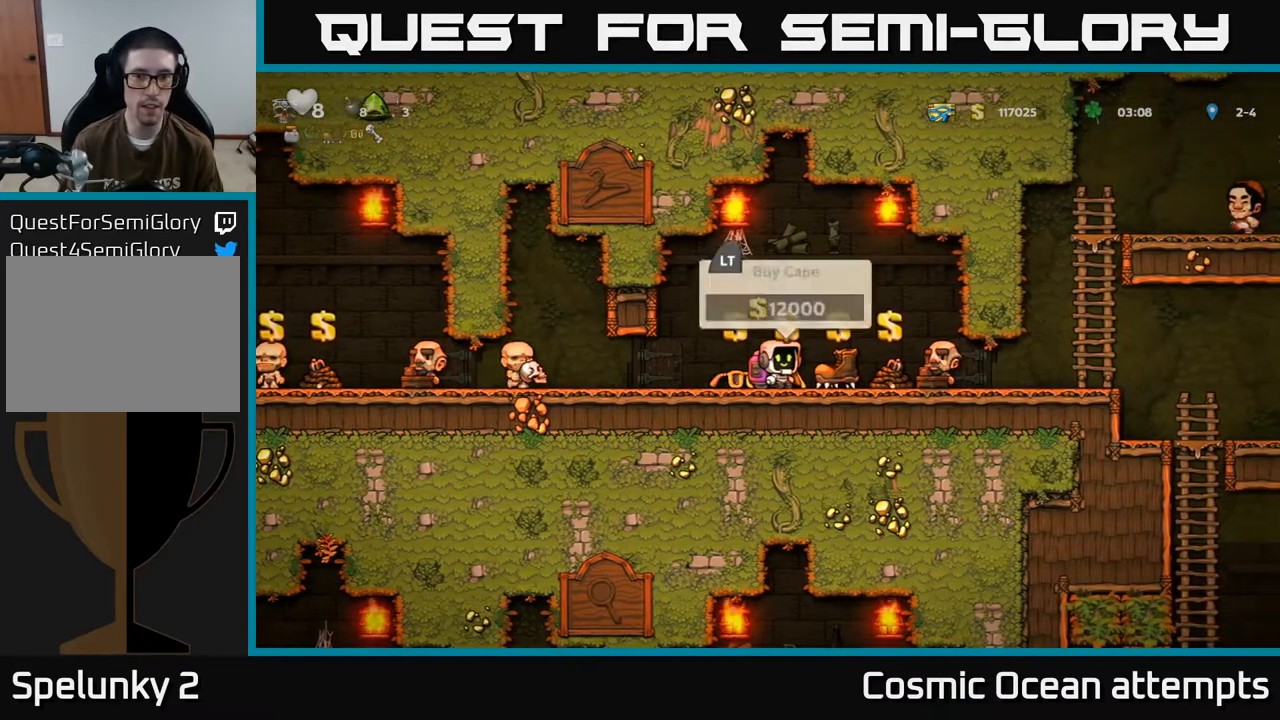
{"buttons": [], "left_stick": "center", "events": [[183, "DPAD_RIGHT", "down"], [300, "DPAD_RIGHT", "up"]]}
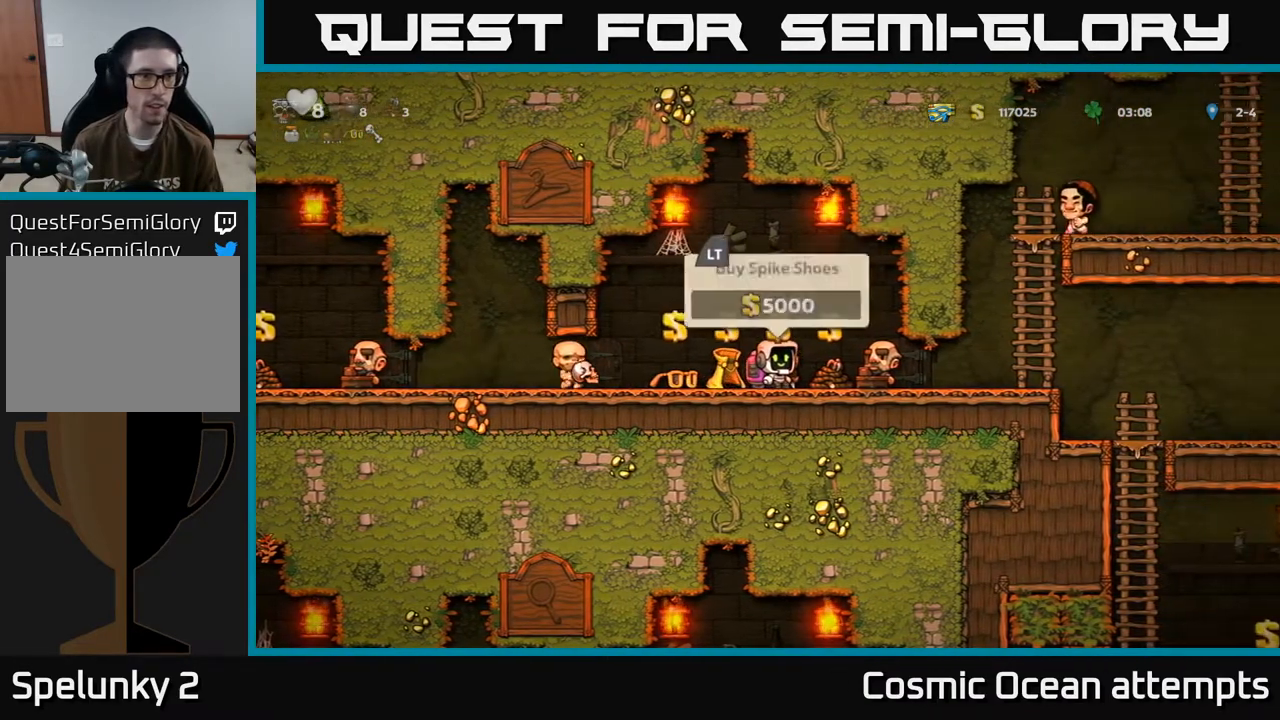
{"buttons": ["DPAD_RIGHT"], "left_stick": "center", "events": [[317, "DPAD_RIGHT", "down"]]}
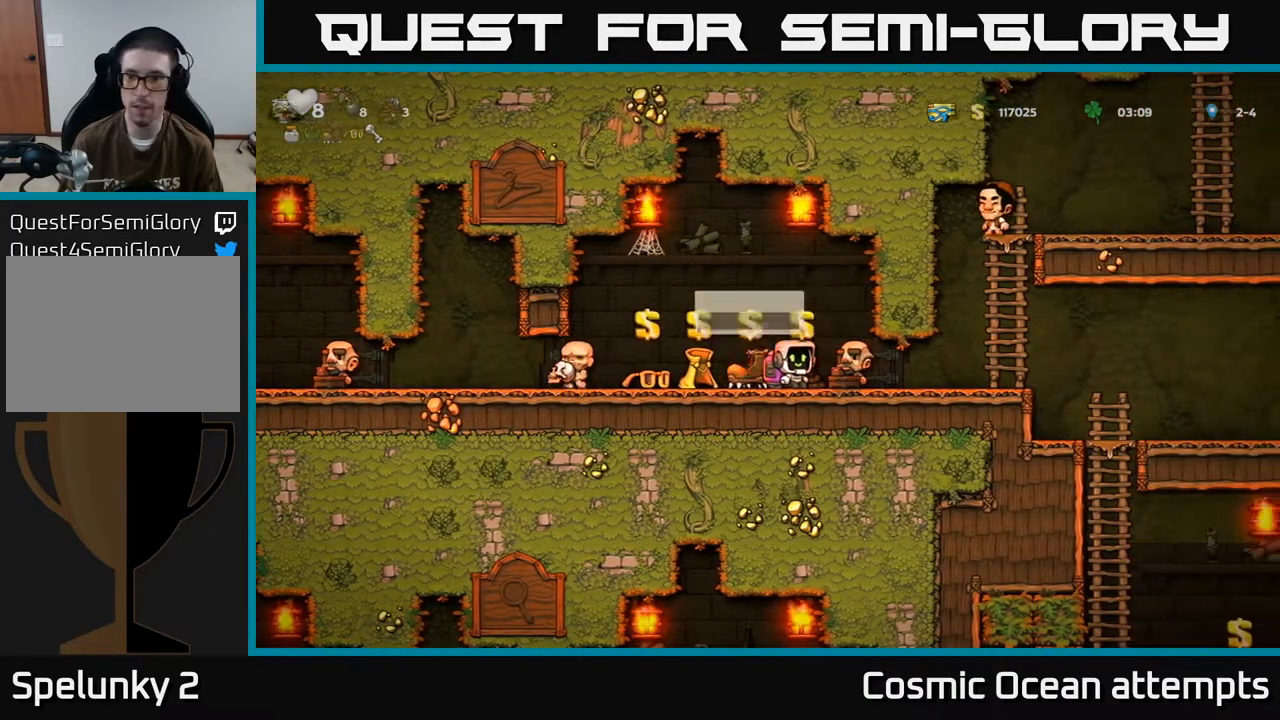
{"buttons": ["DPAD_RIGHT"], "left_stick": "center", "events": []}
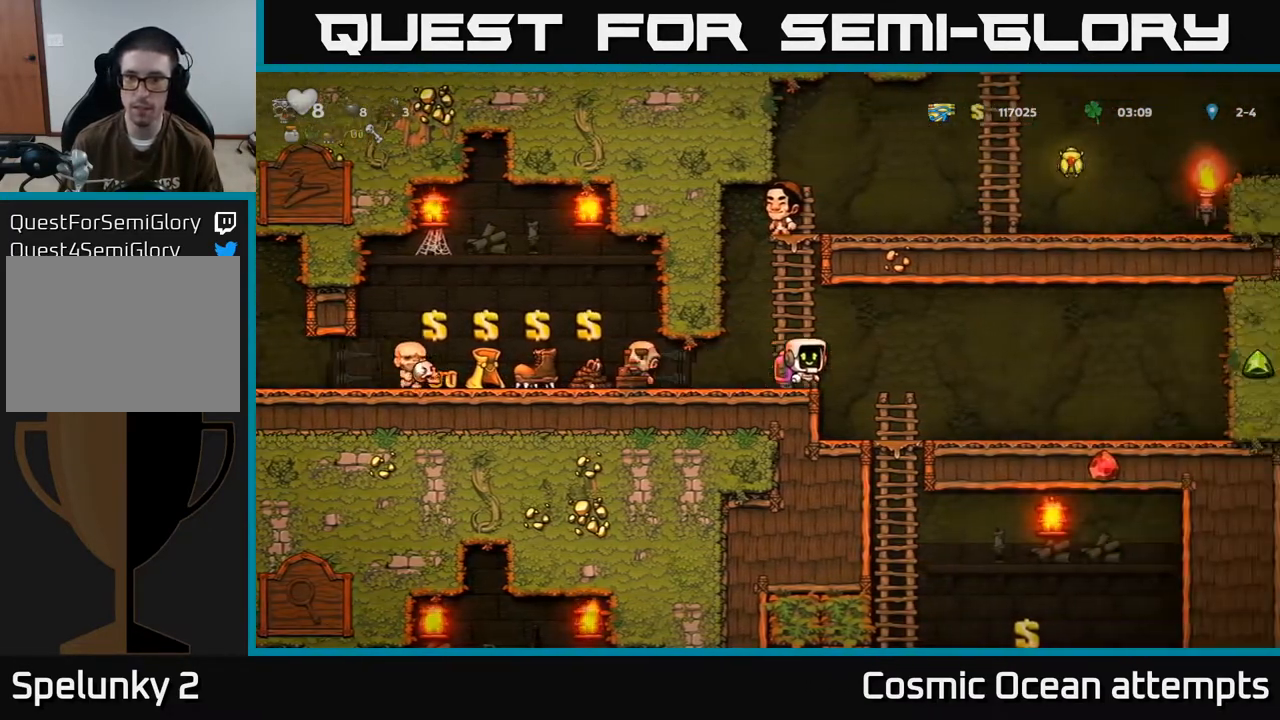
{"buttons": ["DPAD_UP"], "left_stick": "center", "events": [[17, "DPAD_RIGHT", "up"], [117, "DPAD_LEFT", "down"], [133, "A", "down"], [267, "DPAD_UP", "down"], [317, "A", "up"], [317, "DPAD_LEFT", "up"]]}
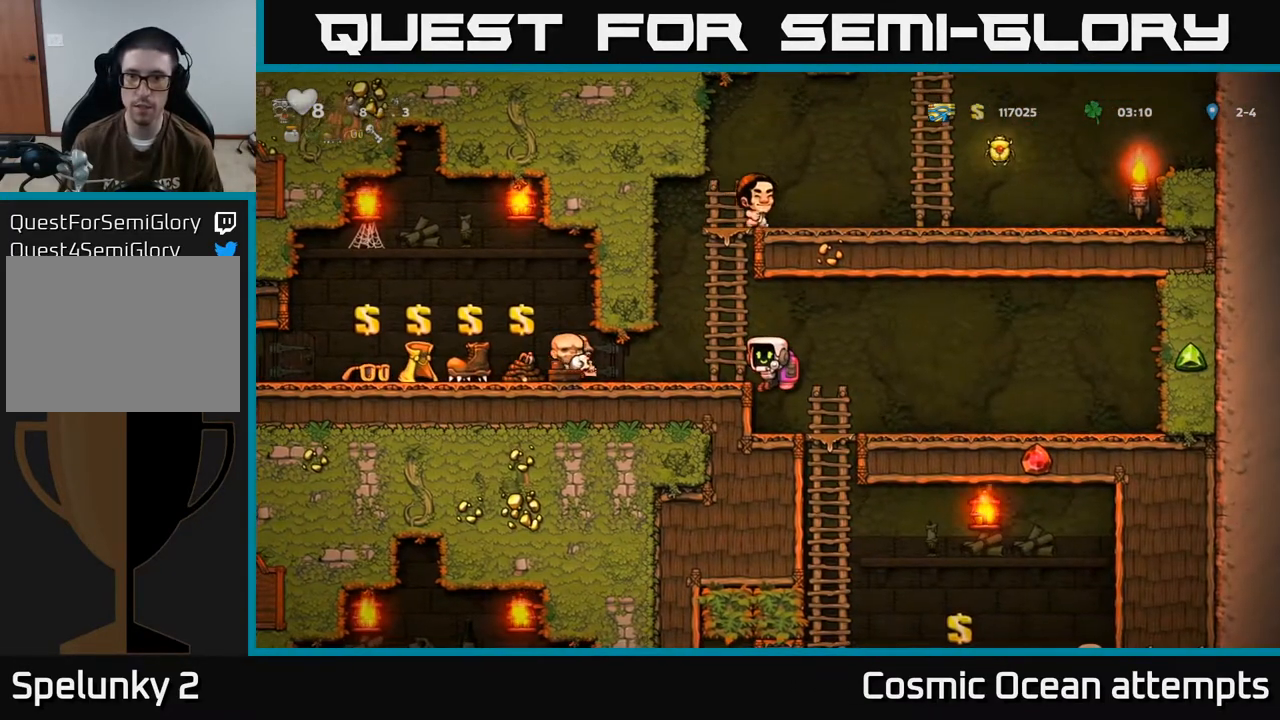
{"buttons": ["DPAD_UP"], "left_stick": "center", "events": [[83, "A", "down"], [167, "DPAD_LEFT", "down"], [167, "DPAD_UP", "up"], [233, "A", "up"], [300, "DPAD_UP", "down"], [317, "DPAD_LEFT", "up"]]}
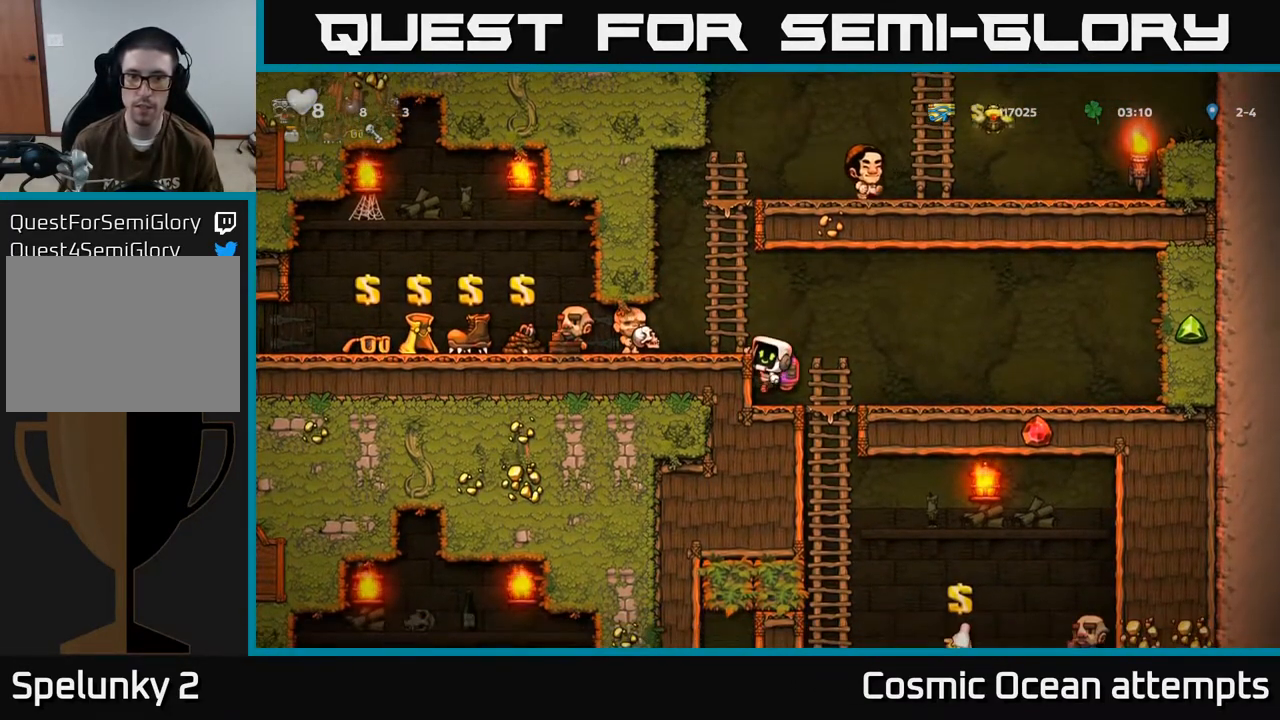
{"buttons": ["DPAD_UP"], "left_stick": "center", "events": [[33, "DPAD_UP", "up"], [50, "A", "down"], [183, "DPAD_LEFT", "down"], [217, "A", "up"], [267, "DPAD_UP", "down"], [283, "DPAD_LEFT", "up"]]}
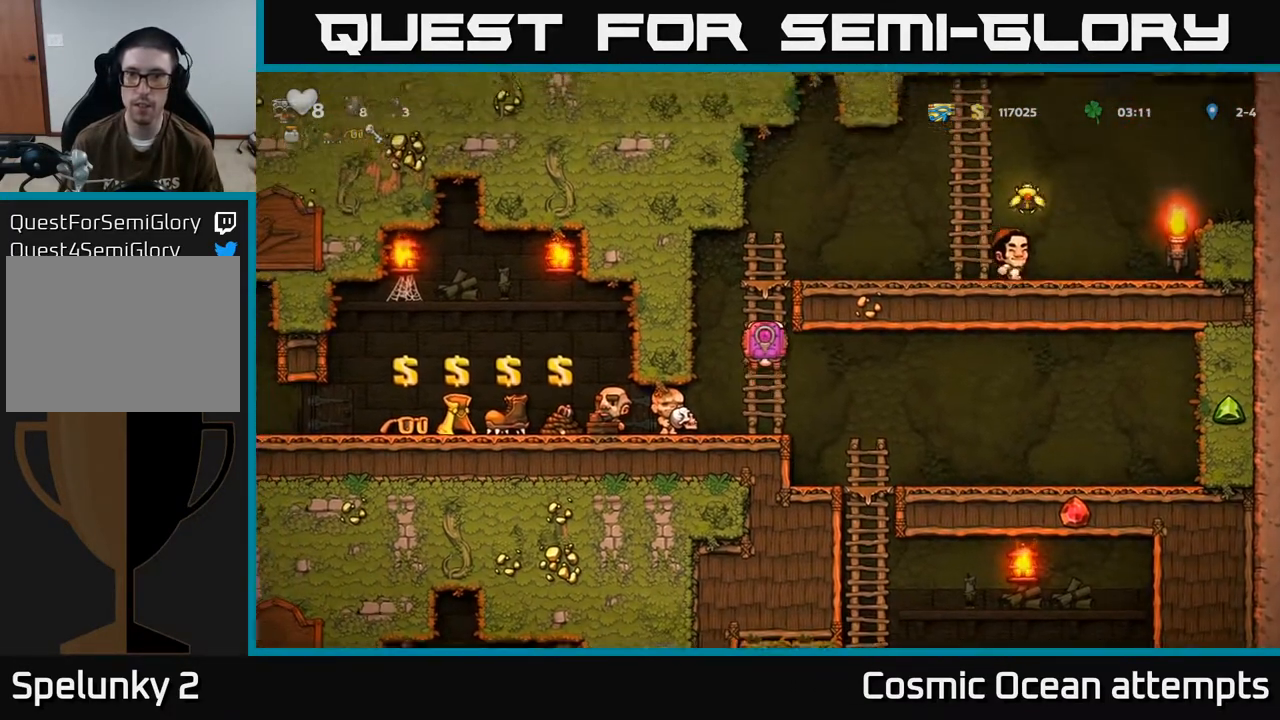
{"buttons": ["DPAD_RIGHT"], "left_stick": "center", "events": [[333, "A", "down"], [333, "DPAD_RIGHT", "down"], [367, "DPAD_UP", "up"], [500, "A", "up"]]}
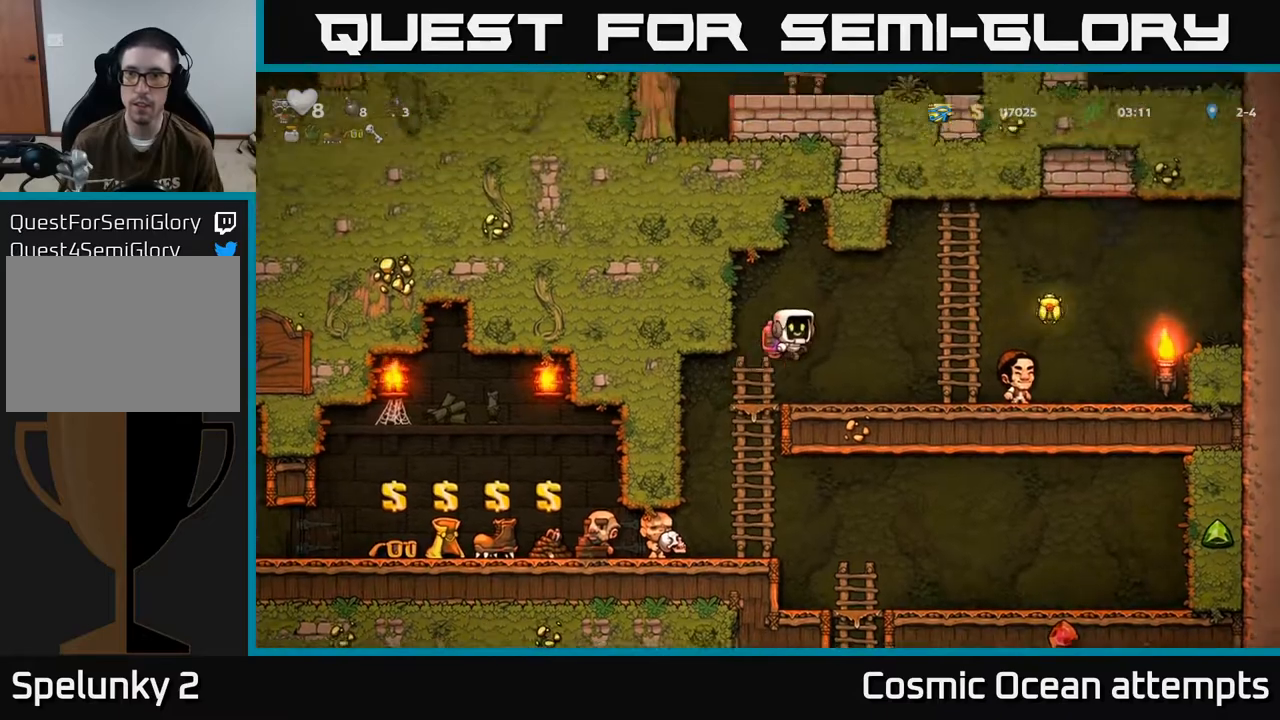
{"buttons": ["A", "DPAD_RIGHT"], "left_stick": "center", "events": [[150, "DPAD_RIGHT", "up"], [300, "DPAD_RIGHT", "down"], [433, "A", "down"]]}
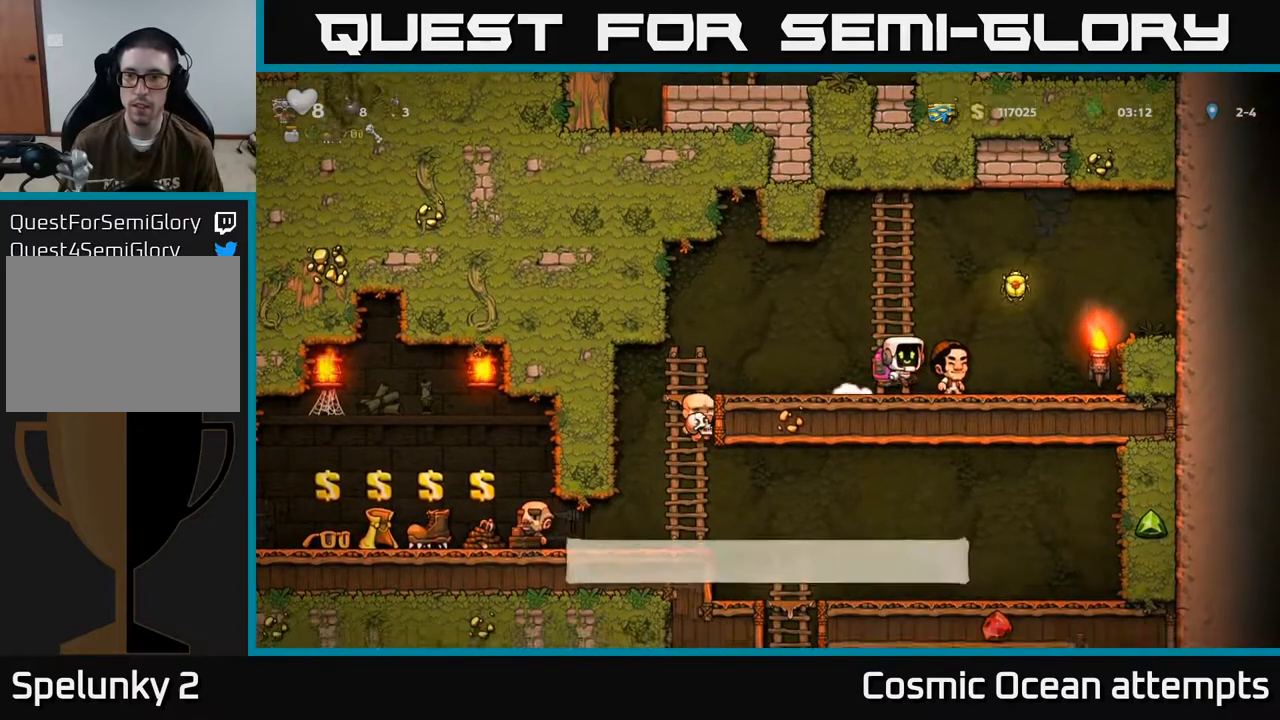
{"buttons": ["DPAD_LEFT"], "left_stick": "center", "events": [[200, "A", "up"], [283, "DPAD_RIGHT", "up"], [333, "DPAD_LEFT", "down"]]}
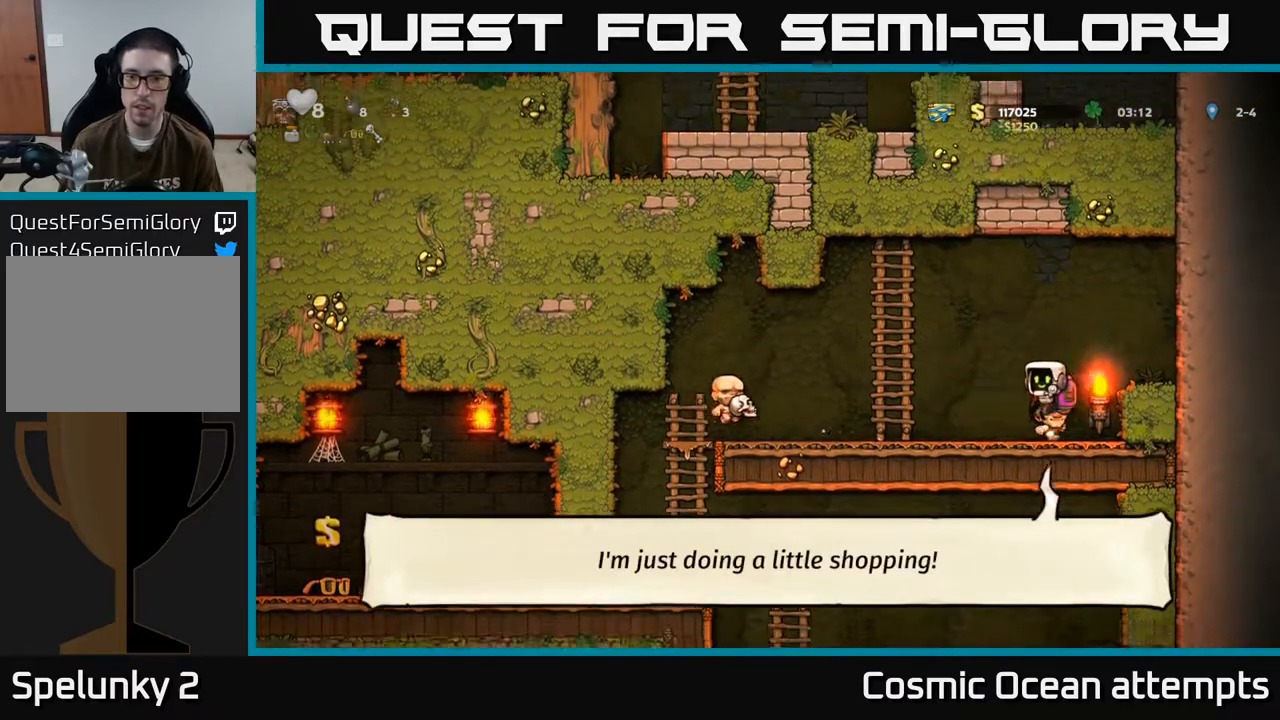
{"buttons": ["DPAD_LEFT"], "left_stick": "center", "events": [[300, "A", "down"], [450, "A", "up"]]}
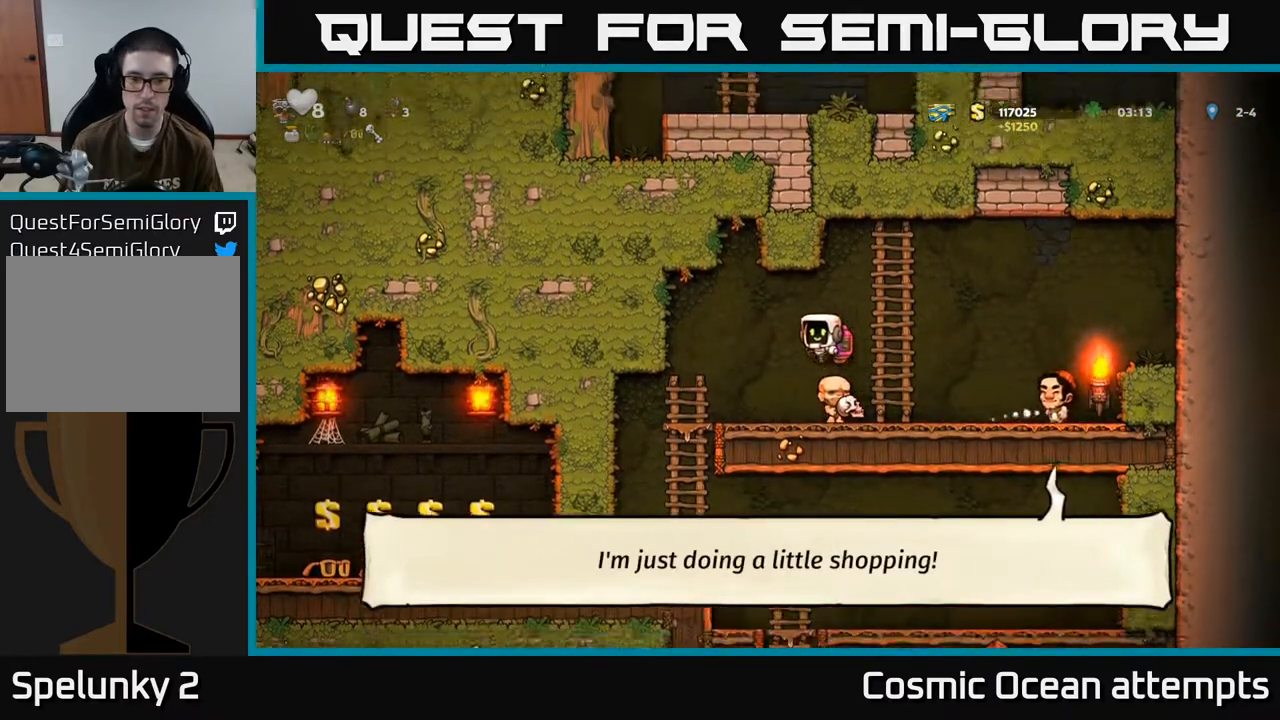
{"buttons": [], "left_stick": "center", "events": [[267, "DPAD_DOWN", "down"], [300, "DPAD_LEFT", "up"], [383, "A", "down"], [467, "A", "up"], [467, "DPAD_DOWN", "up"]]}
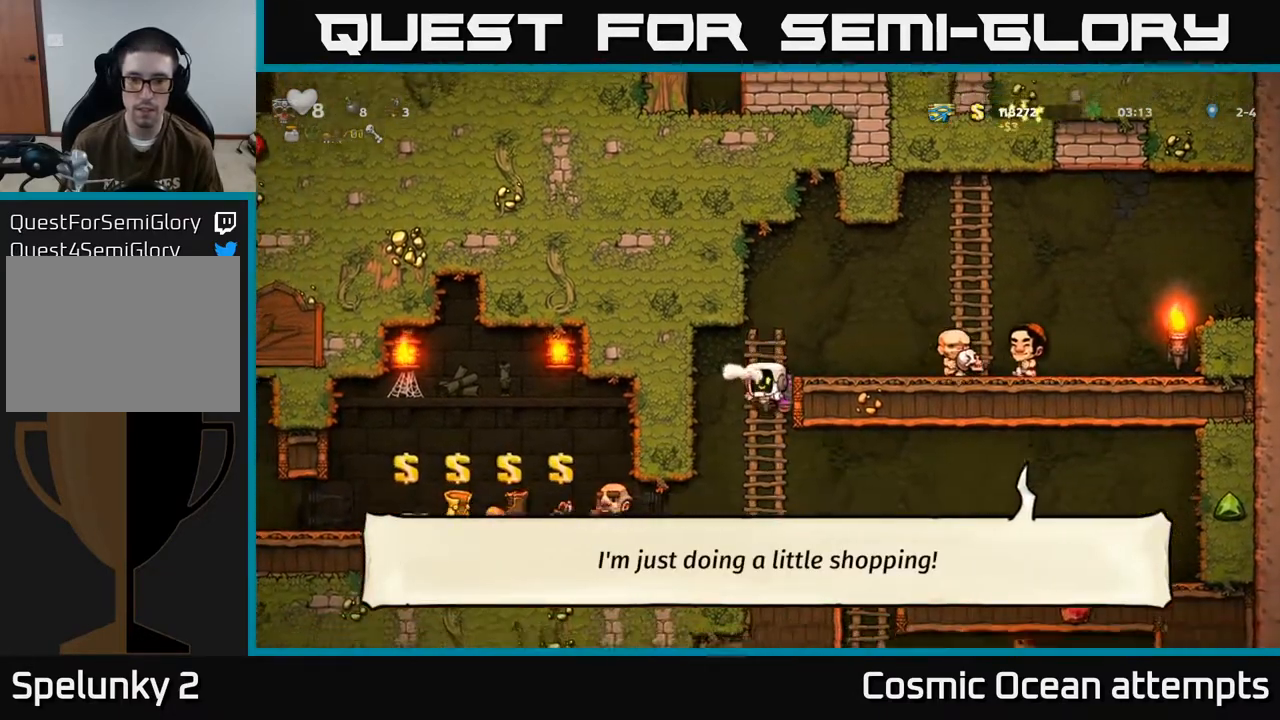
{"buttons": [], "left_stick": "center", "events": [[17, "DPAD_RIGHT", "down"], [317, "DPAD_DOWN", "down"], [317, "DPAD_RIGHT", "up"], [483, "DPAD_DOWN", "up"]]}
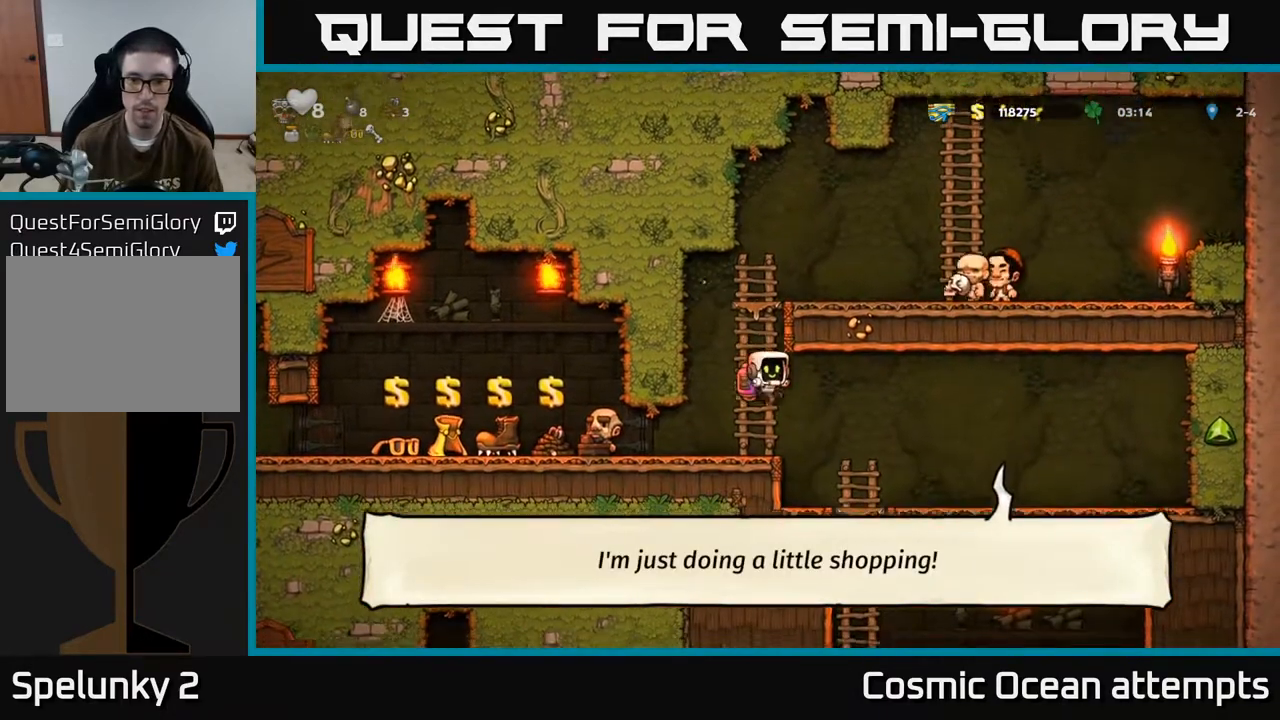
{"buttons": ["DPAD_DOWN"], "left_stick": "center", "events": [[133, "DPAD_RIGHT", "down"], [367, "DPAD_DOWN", "down"], [367, "DPAD_RIGHT", "up"]]}
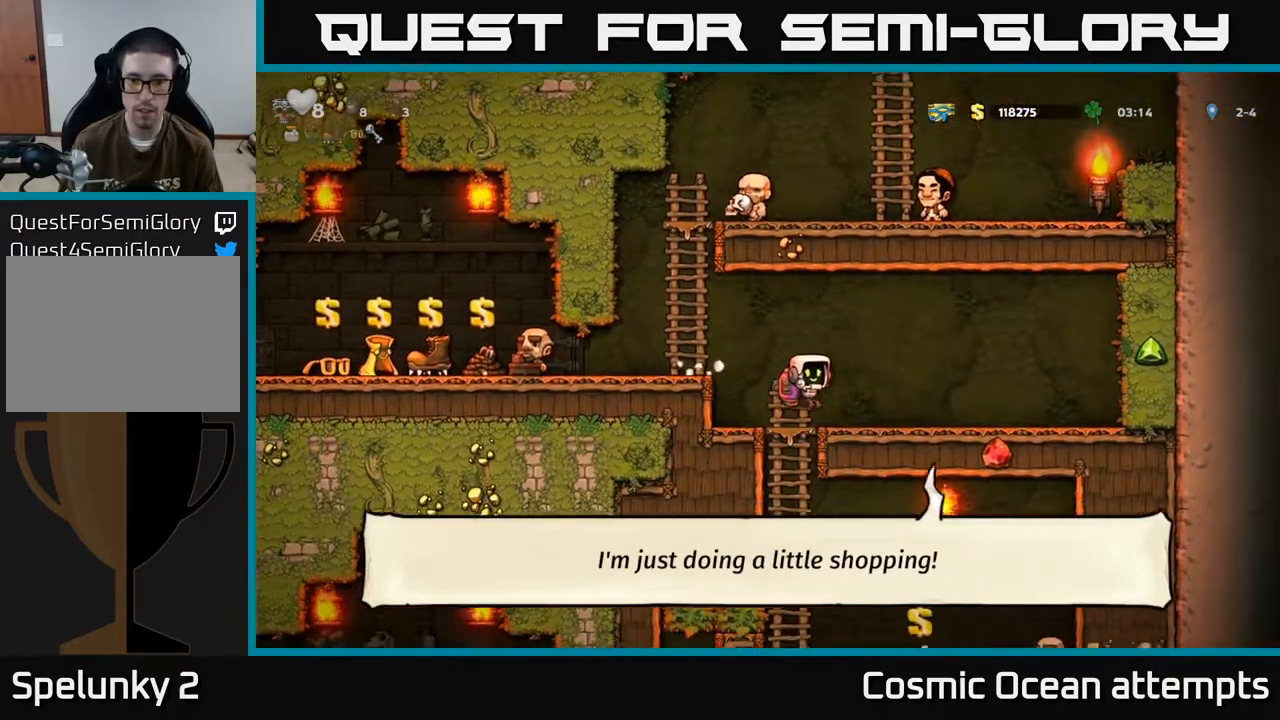
{"buttons": ["DPAD_RIGHT"], "left_stick": "center", "events": [[200, "A", "down"], [283, "A", "up"], [300, "DPAD_DOWN", "up"], [433, "DPAD_RIGHT", "down"]]}
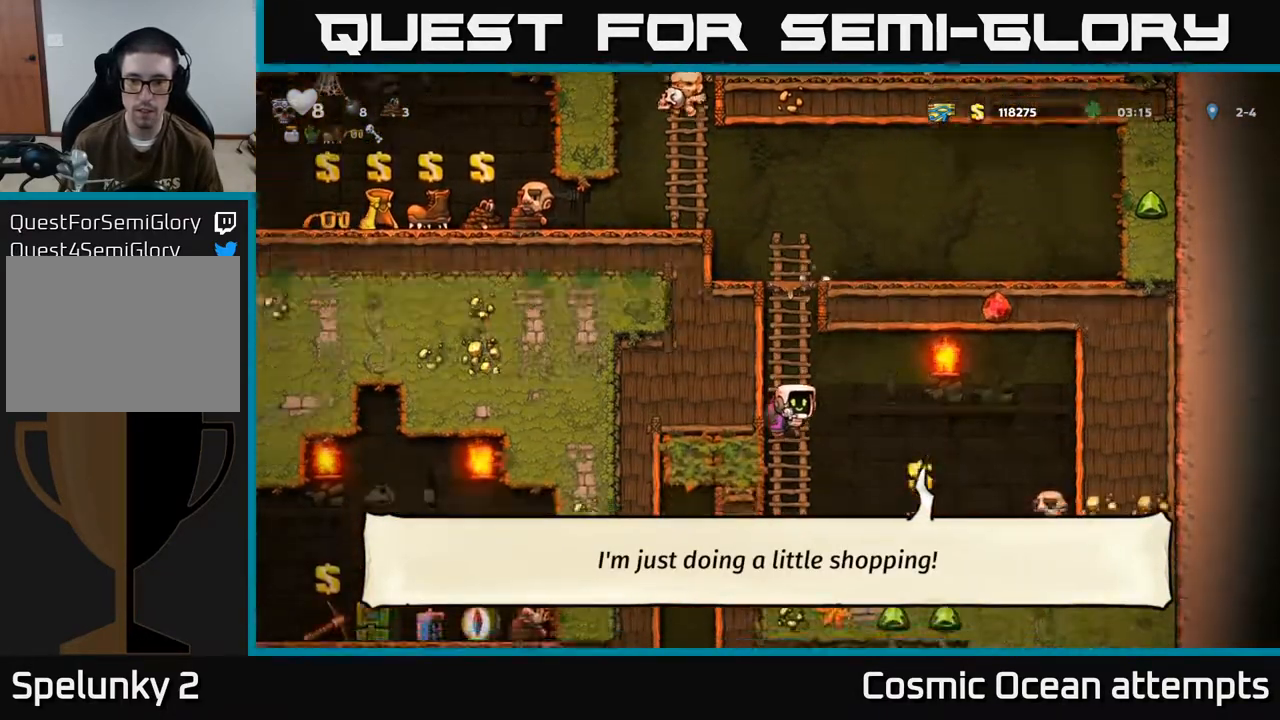
{"buttons": ["A", "DPAD_LEFT"], "left_stick": "center", "events": [[300, "DPAD_RIGHT", "up"], [317, "L2", "down"], [333, "DPAD_LEFT", "down"], [417, "L2", "up"], [433, "A", "down"]]}
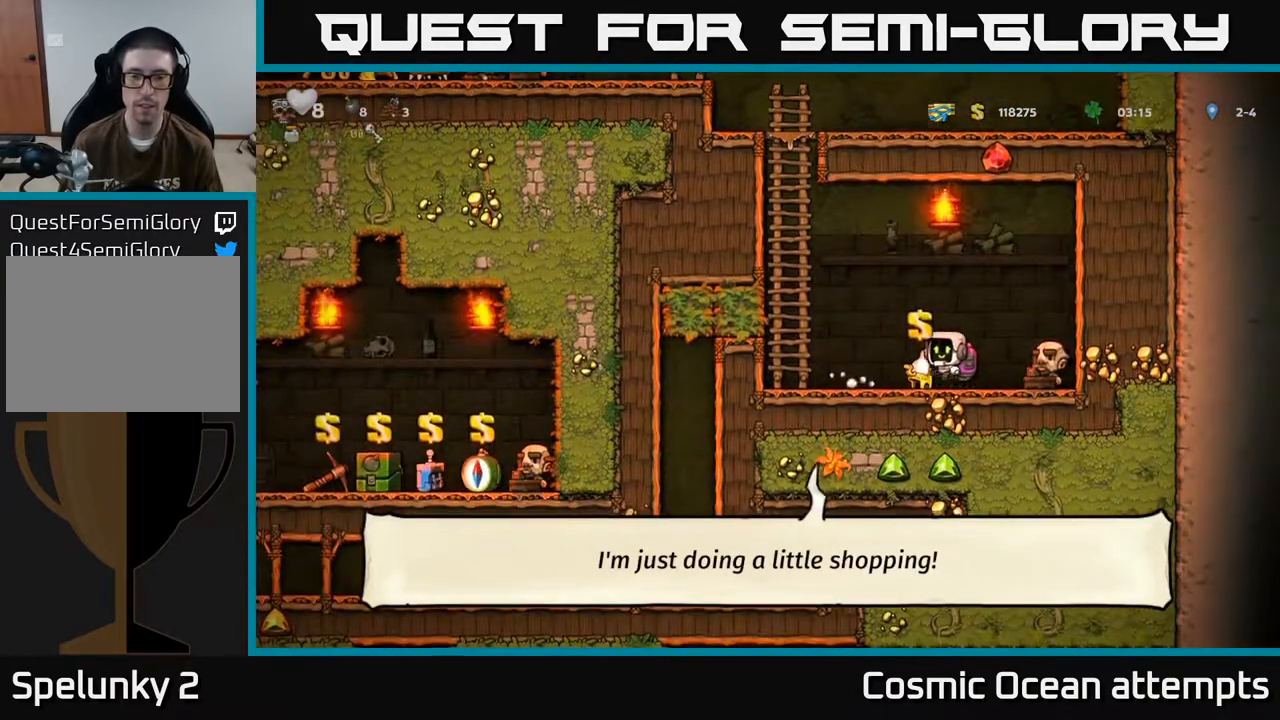
{"buttons": ["DPAD_RIGHT"], "left_stick": "center", "events": [[150, "A", "up"], [217, "DPAD_LEFT", "up"], [300, "DPAD_RIGHT", "down"]]}
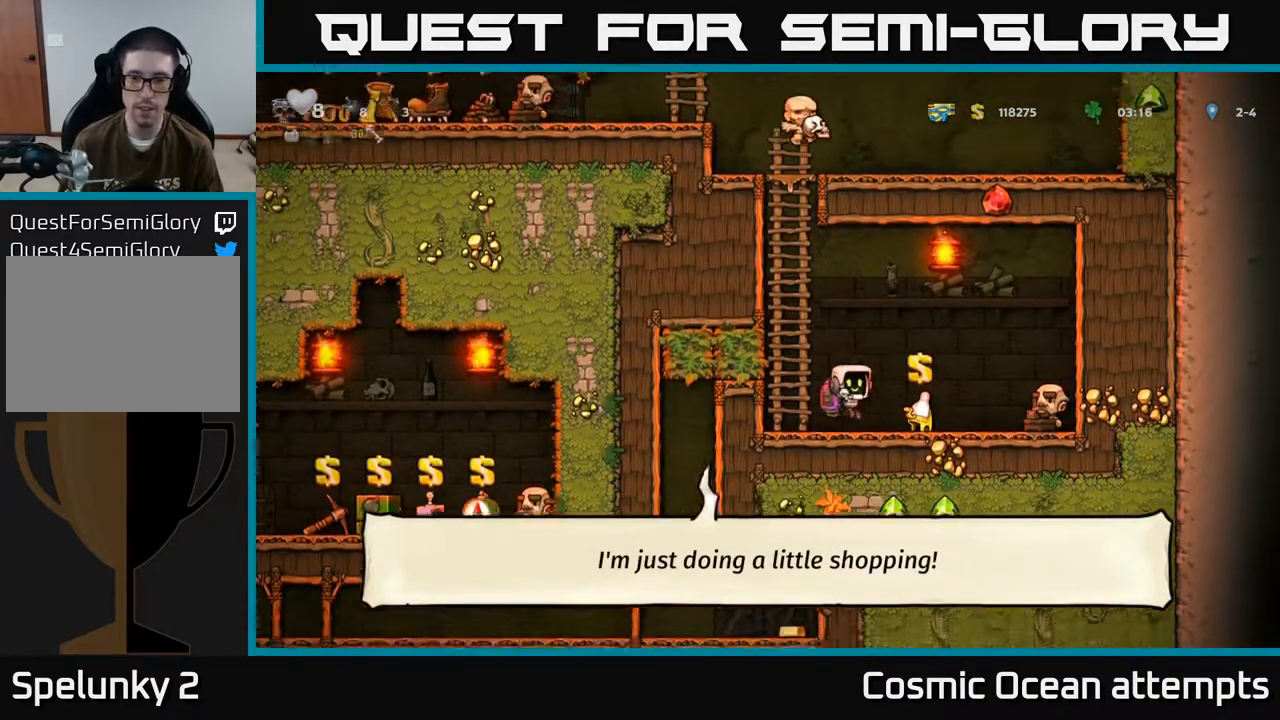
{"buttons": ["DPAD_UP"], "left_stick": "center", "events": [[50, "DPAD_RIGHT", "up"], [100, "L2", "down"], [133, "DPAD_LEFT", "down"], [217, "L2", "up"], [250, "A", "down"], [400, "DPAD_UP", "down"], [433, "A", "up"], [433, "DPAD_LEFT", "up"]]}
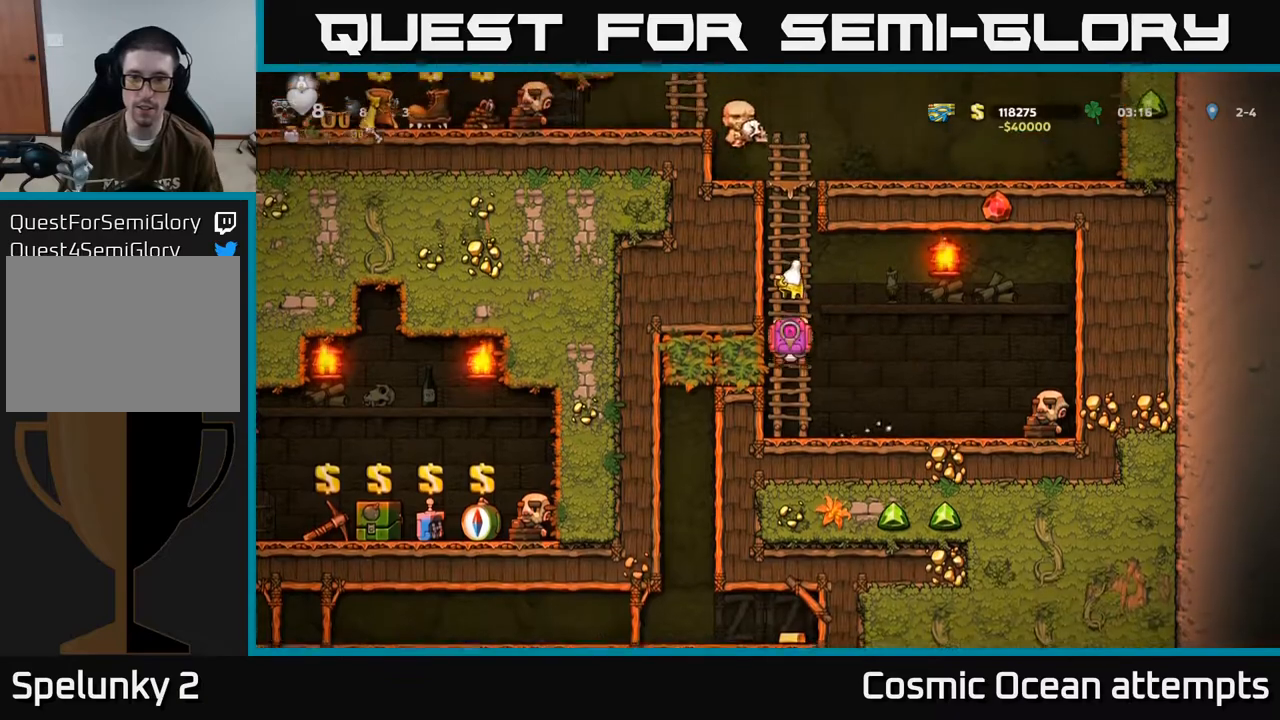
{"buttons": ["DPAD_UP"], "left_stick": "center", "events": []}
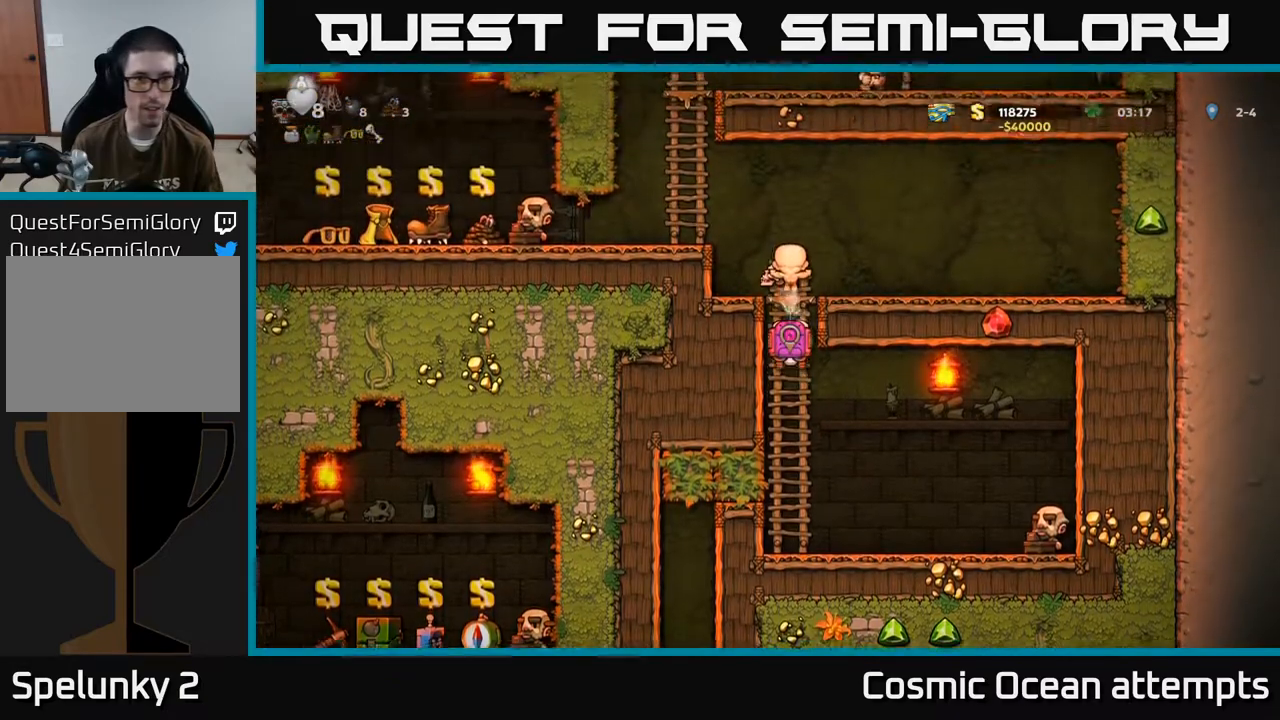
{"buttons": ["DPAD_LEFT"], "left_stick": "center", "events": [[133, "A", "down"], [167, "DPAD_LEFT", "down"], [217, "DPAD_UP", "up"], [417, "A", "up"]]}
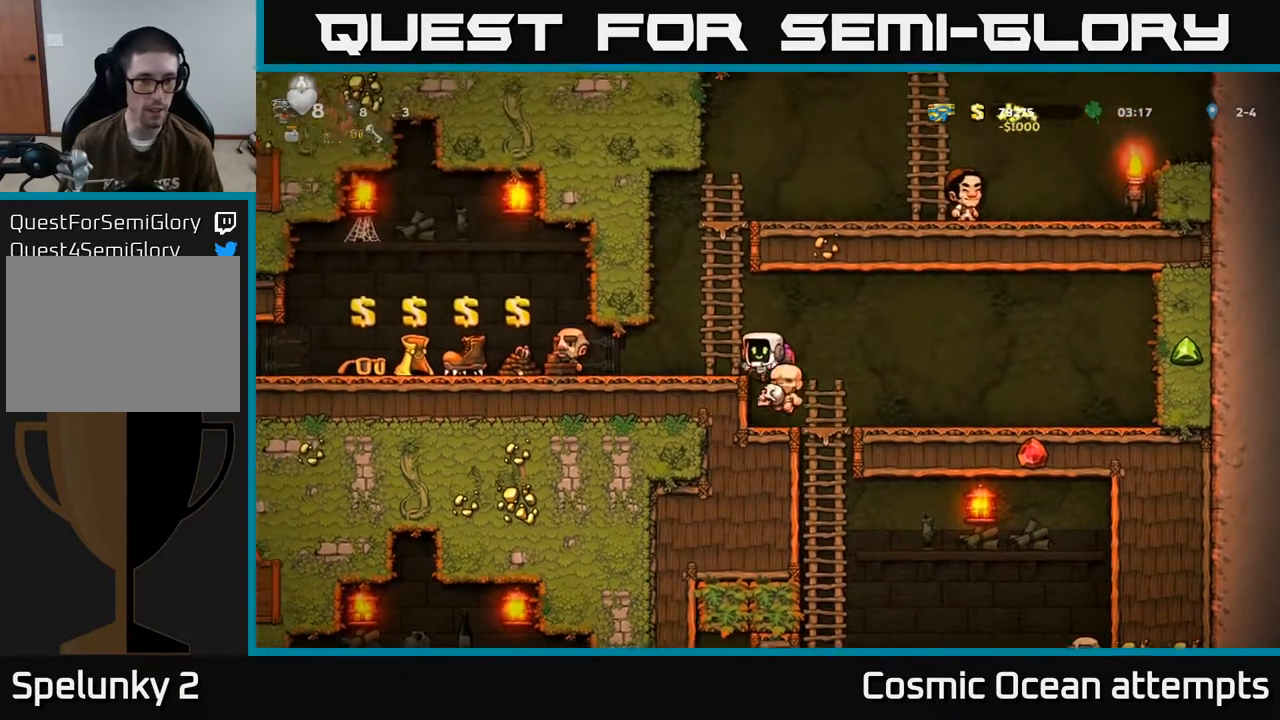
{"buttons": ["DPAD_LEFT"], "left_stick": "center", "events": [[217, "A", "down"], [283, "A", "up"]]}
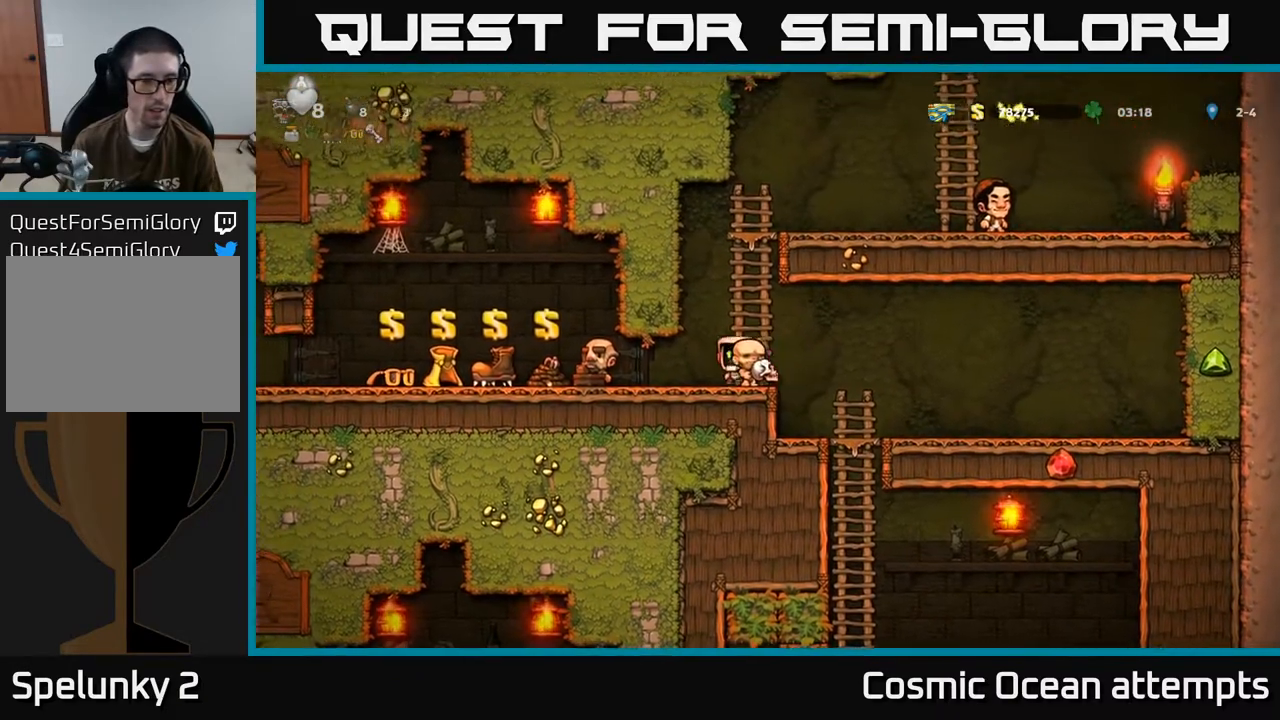
{"buttons": ["DPAD_LEFT"], "left_stick": "center", "events": []}